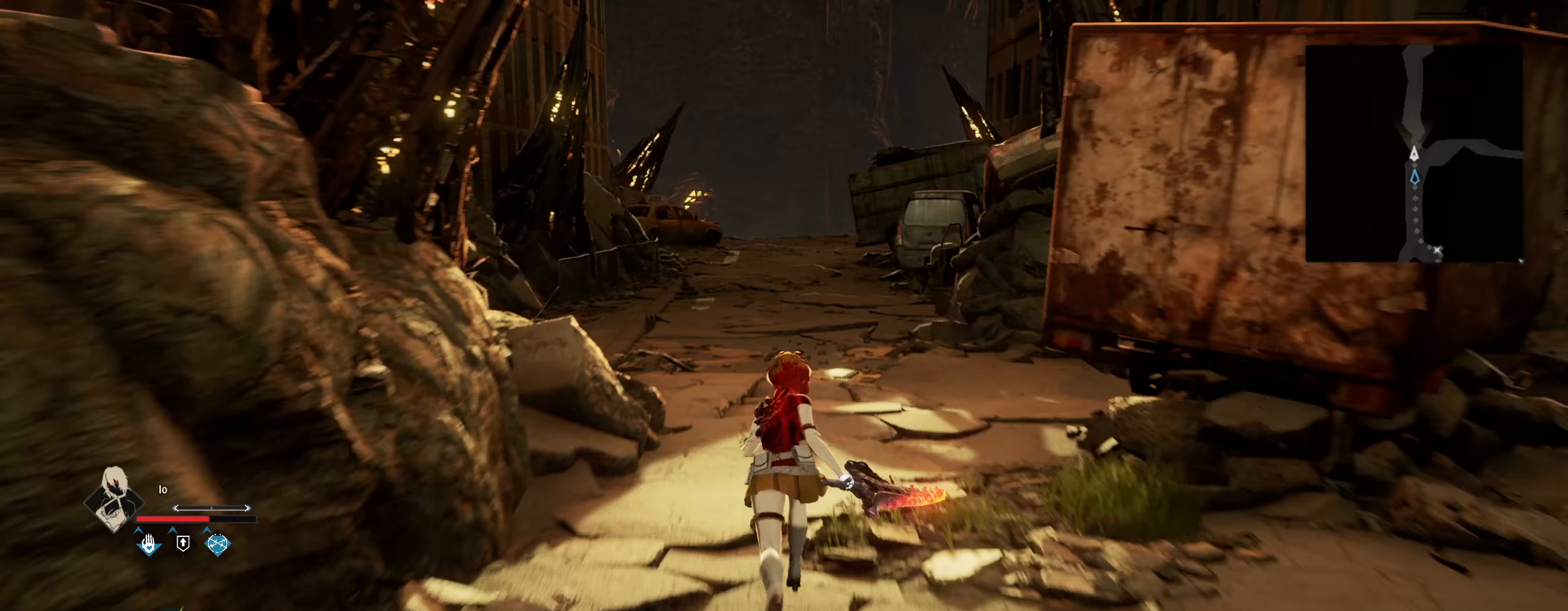
Gameplay with keyboard and mouse; each line is a JSON object with the keys and mouse buttons held at the frame after it. "events" lists presses ("down") and releases ("up") of "1", "2", "3", "4", "5", "6", "7", "8", "a", "alt", "c", "caps_lock", "ctrl", "d", "e", "f", "g", "q", "r", "s", "shift", "space", "t", "tab", "tilde", "v", "w", "x", "z", "mouse_left", "mouse_wheel" and "mouse_right" between this image and that frame as [ms after this image, input, new state], when the widget could be followed in between. "mouse_left", "mouse_wheel", "mouse_right" = the "left", "wheel", "right" buttons of the "mouse" list. No other keys are recorded. "wheel" means that the mouse wheel is clicked or scrolled. "mouse_move" is the direction in which the mouse moves at that frame (one of eight, or "still"), when it could be read.
{"keys": ["shift", "w"], "mouse": [], "mouse_move": "still", "events": [[300, "2", "down"], [450, "2", "up"]]}
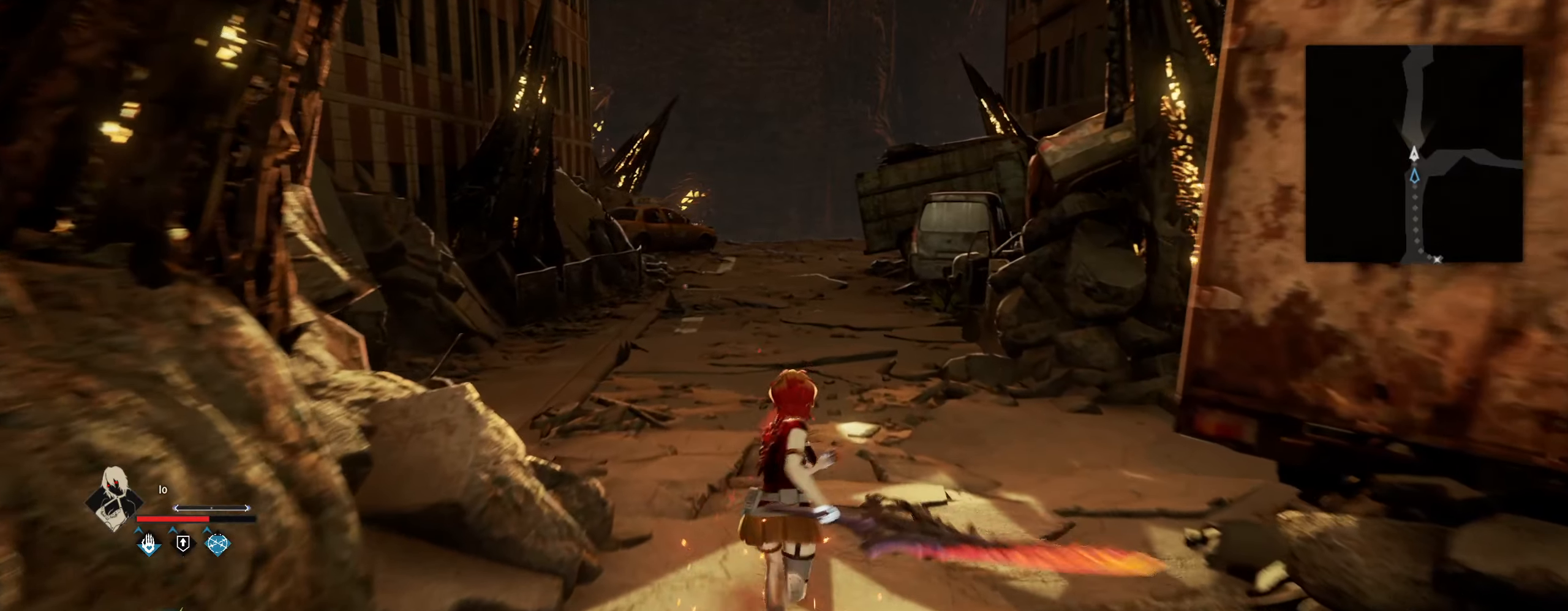
{"keys": ["w"], "mouse": [], "mouse_move": "still", "events": [[467, "shift", "up"]]}
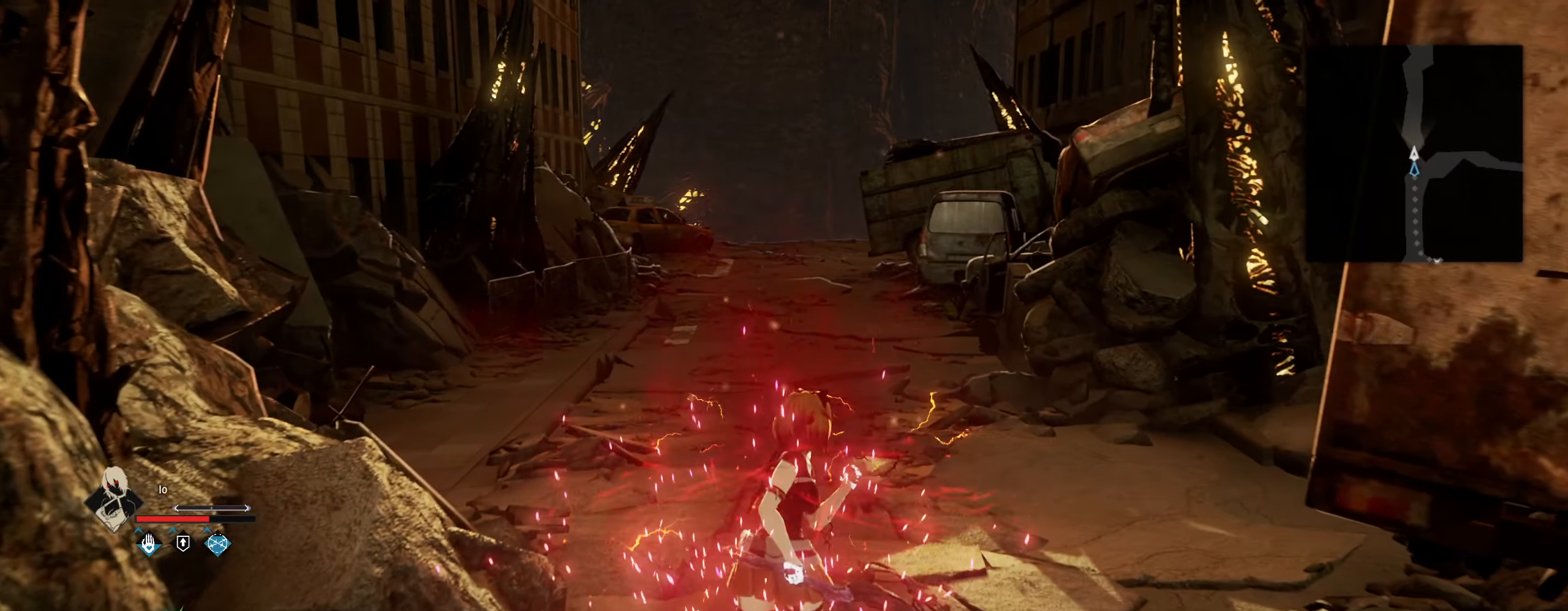
{"keys": ["w"], "mouse": [], "mouse_move": "still", "events": []}
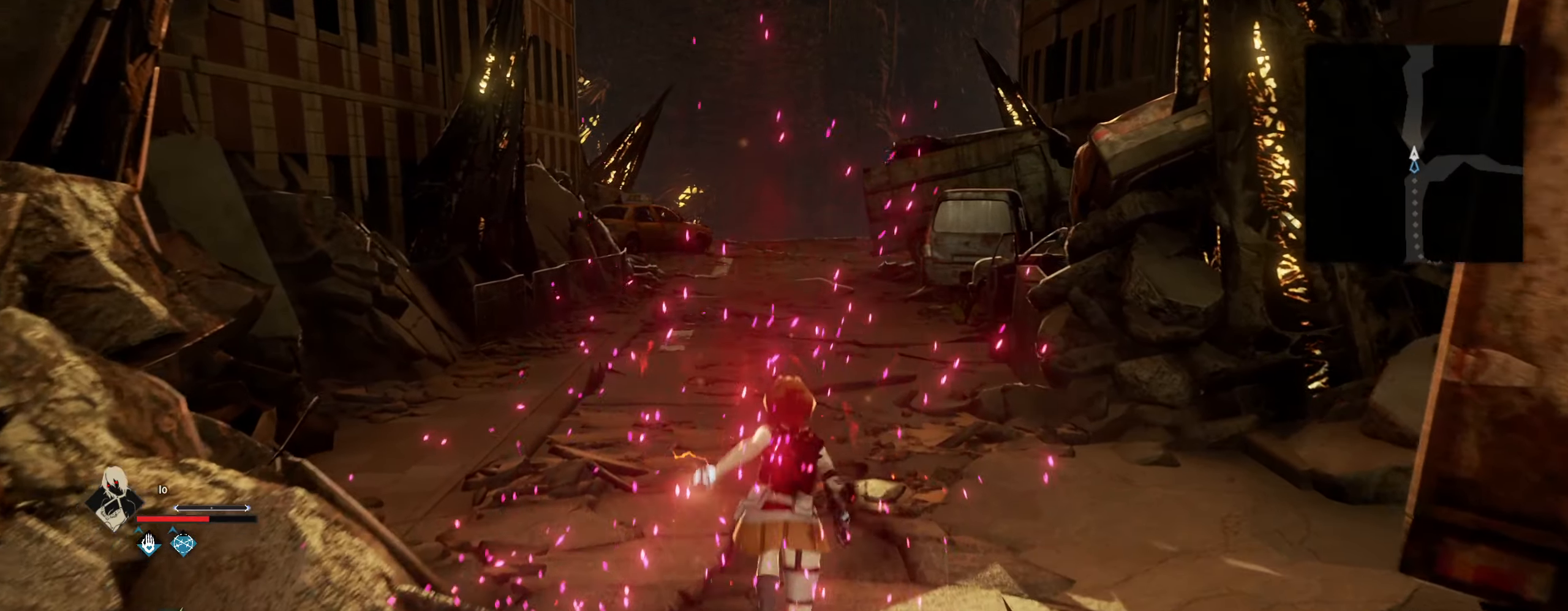
{"keys": ["w"], "mouse": [], "mouse_move": "still", "events": []}
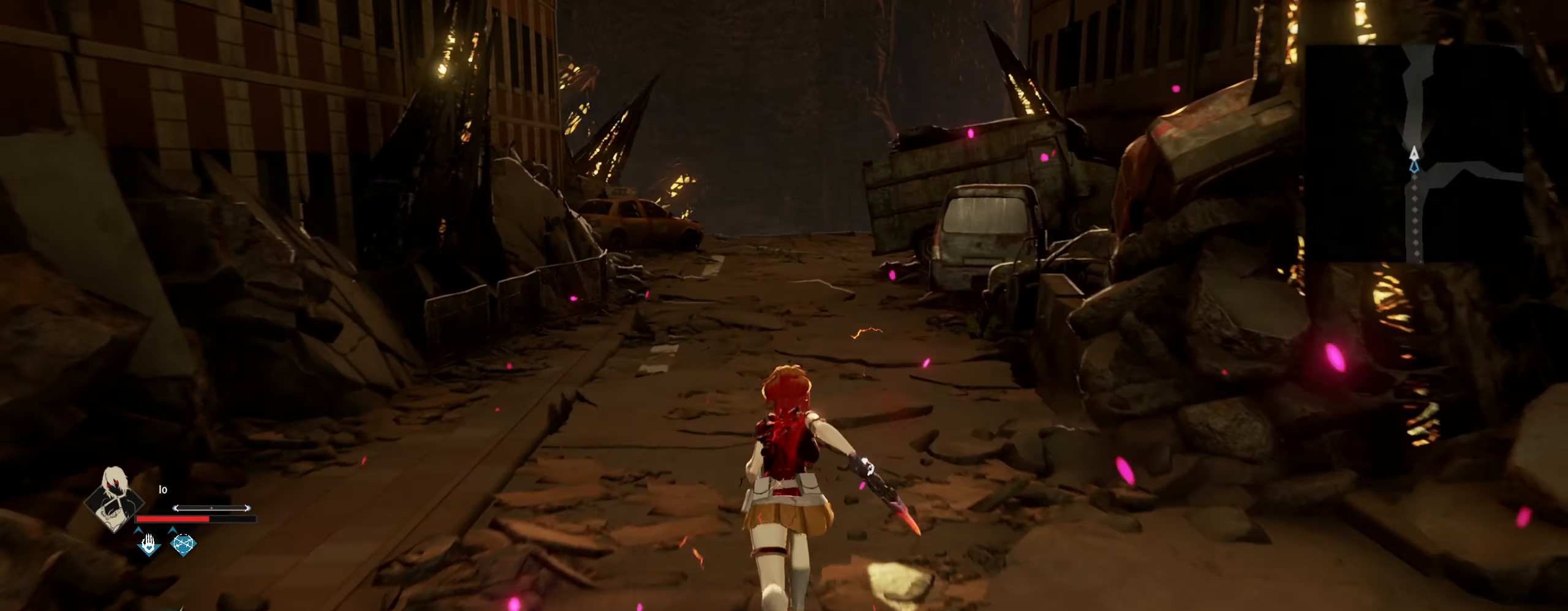
{"keys": ["t", "w"], "mouse": [], "mouse_move": "still", "events": [[50, "mouse_wheel", "down"], [83, "mouse_wheel", "up"], [417, "t", "down"]]}
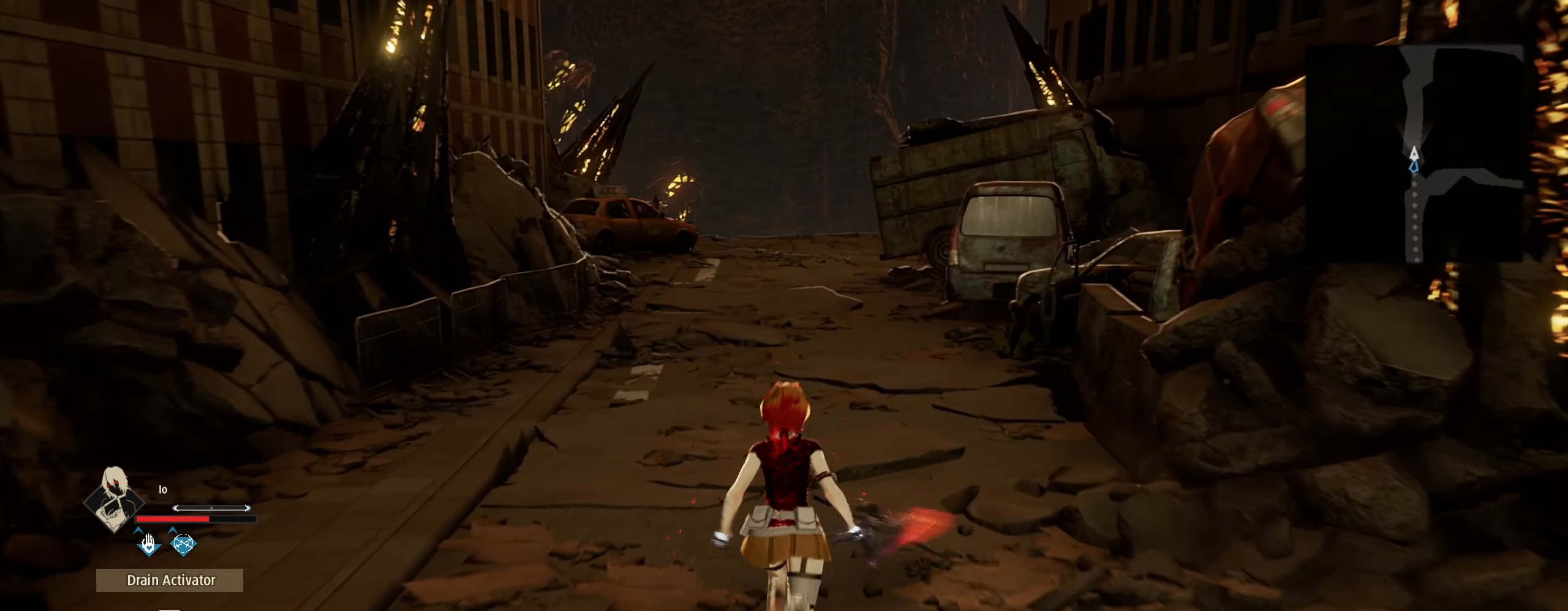
{"keys": ["w"], "mouse": [], "mouse_move": "still", "events": [[50, "t", "up"], [383, "mouse_wheel", "down"], [433, "mouse_wheel", "up"]]}
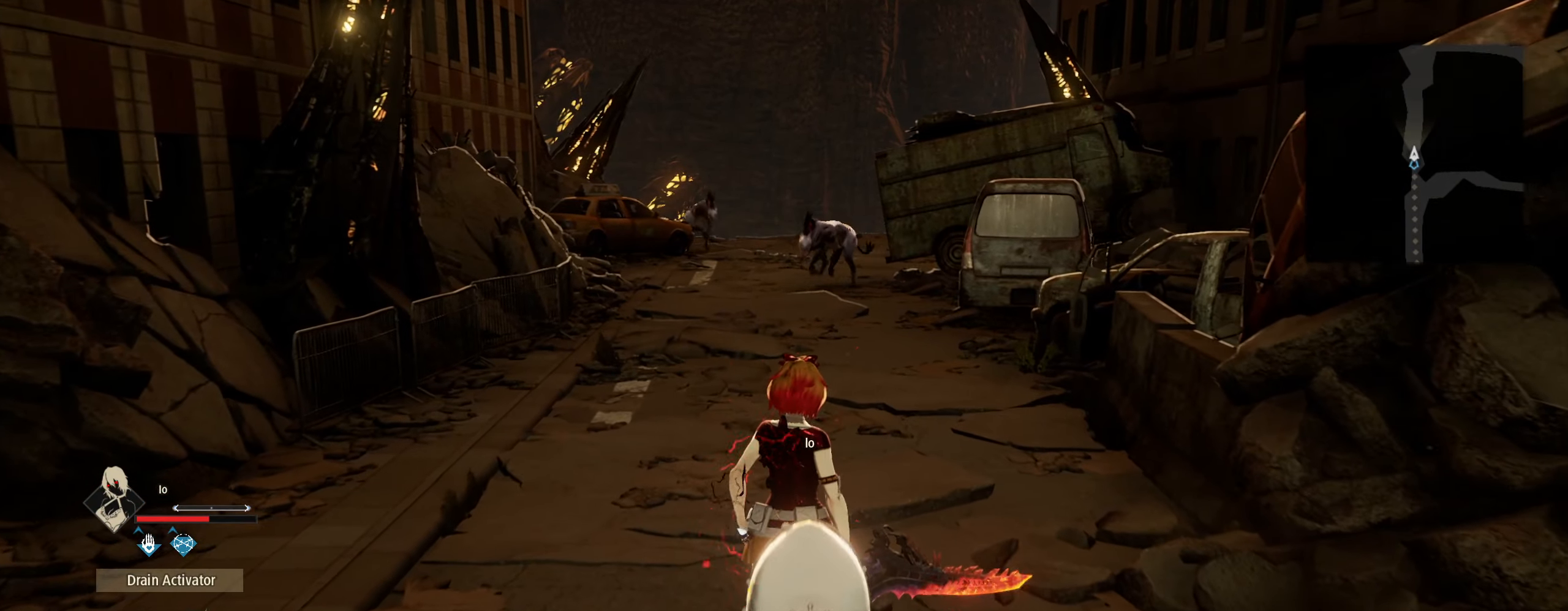
{"keys": ["w"], "mouse": [], "mouse_move": "still", "events": []}
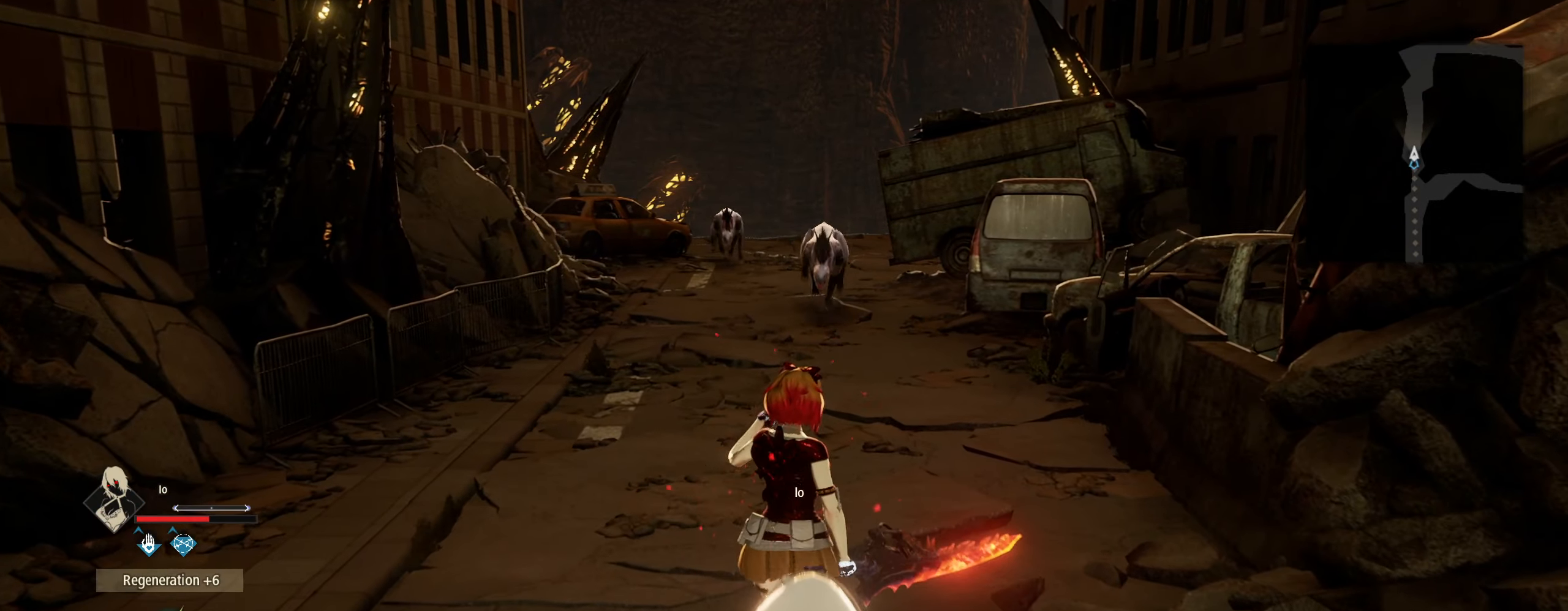
{"keys": ["w"], "mouse": [], "mouse_move": "still", "events": []}
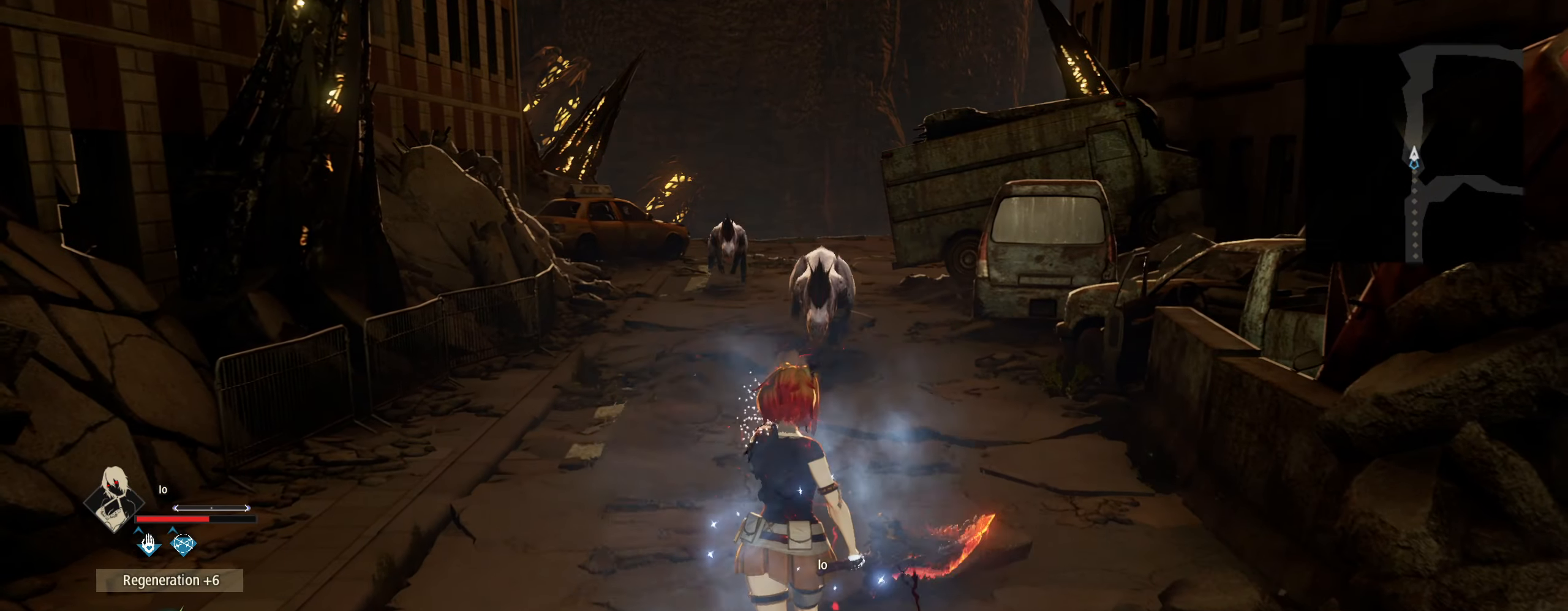
{"keys": ["w"], "mouse": [], "mouse_move": "still", "events": [[50, "q", "down"], [150, "q", "up"]]}
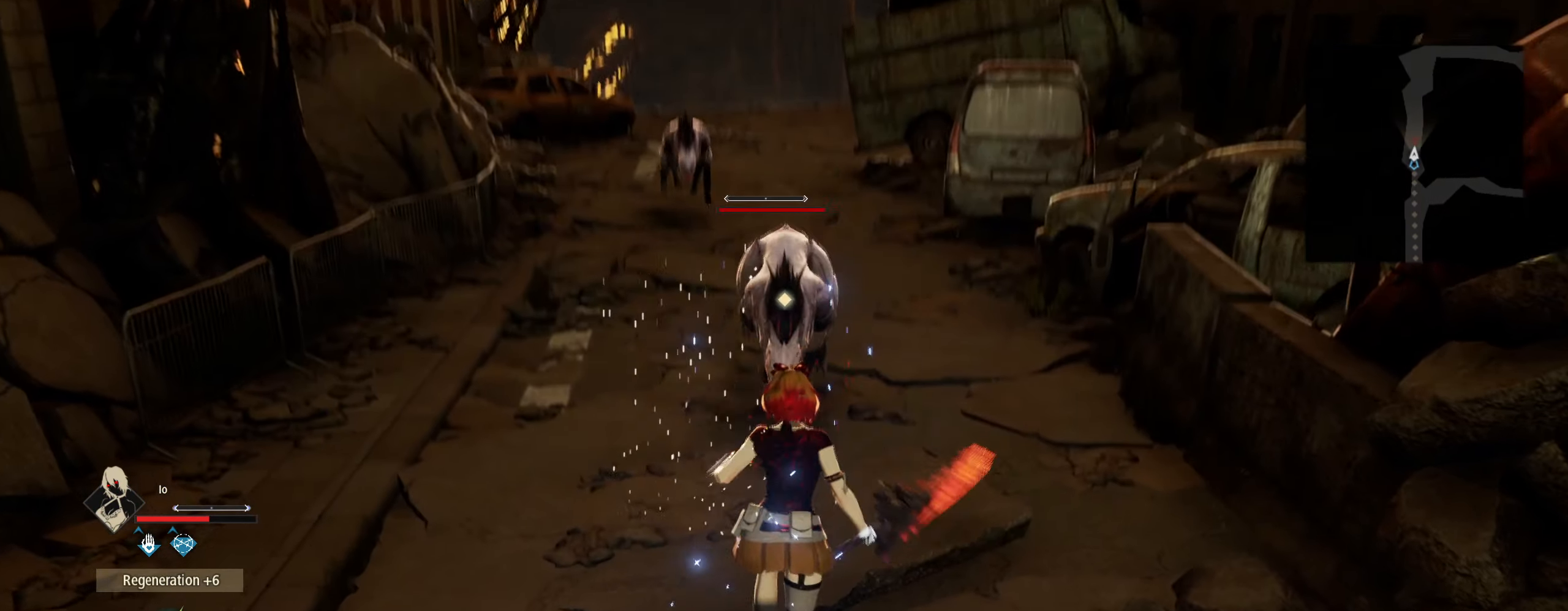
{"keys": [], "mouse": [], "mouse_move": "still", "events": [[250, "mouse_left", "down"], [300, "mouse_left", "up"], [400, "mouse_left", "down"], [400, "w", "up"], [500, "mouse_left", "up"]]}
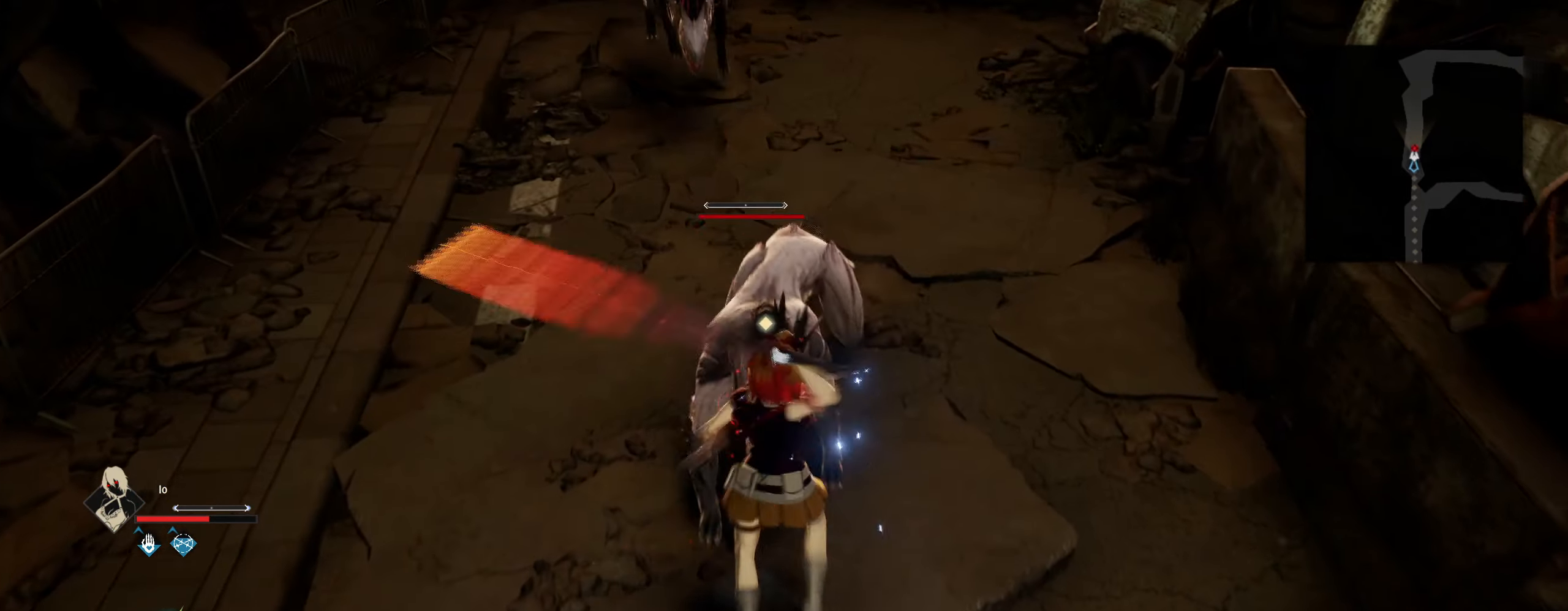
{"keys": ["w"], "mouse": ["left"], "mouse_move": "still", "events": [[50, "mouse_left", "down"], [134, "mouse_left", "up"], [184, "mouse_left", "down"], [267, "mouse_left", "up"], [317, "mouse_left", "down"], [417, "mouse_left", "up"], [500, "mouse_left", "down"], [500, "w", "down"]]}
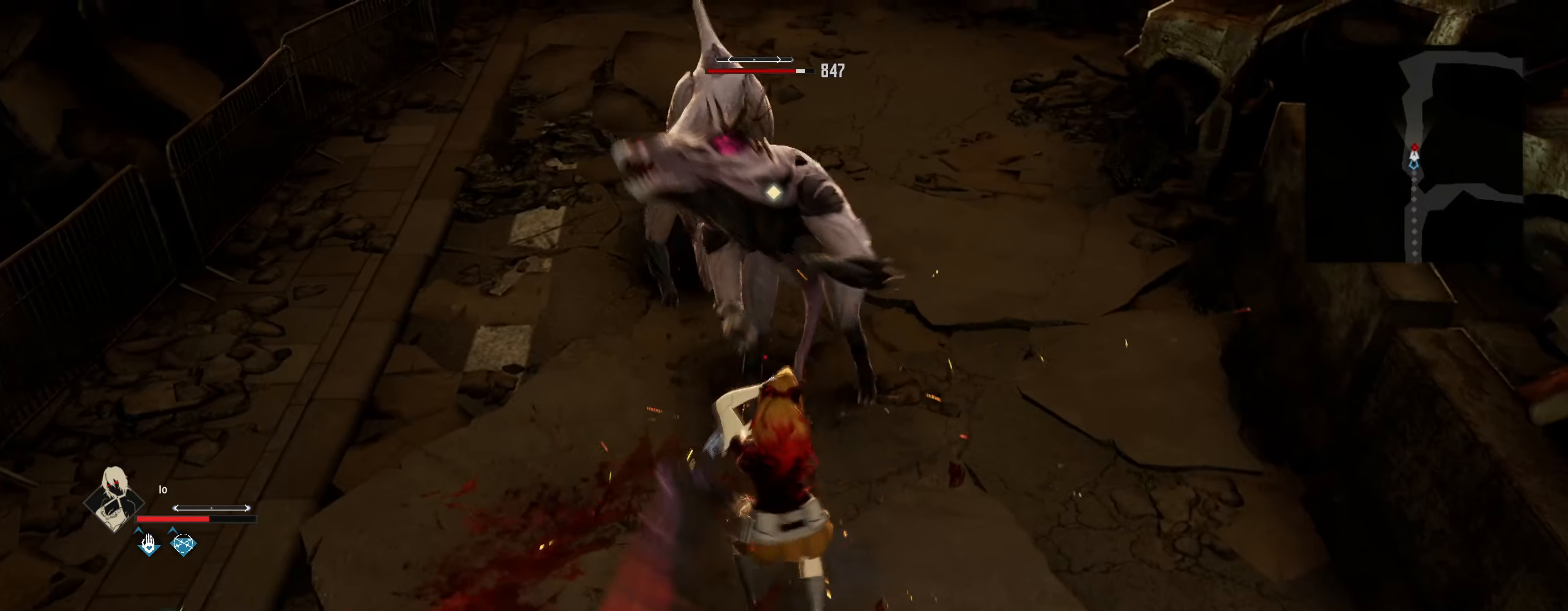
{"keys": ["w"], "mouse": ["left"], "mouse_move": "still", "events": [[50, "mouse_left", "up"], [150, "mouse_left", "down"], [250, "mouse_left", "up"], [300, "mouse_left", "down"], [384, "mouse_left", "up"], [484, "mouse_left", "down"]]}
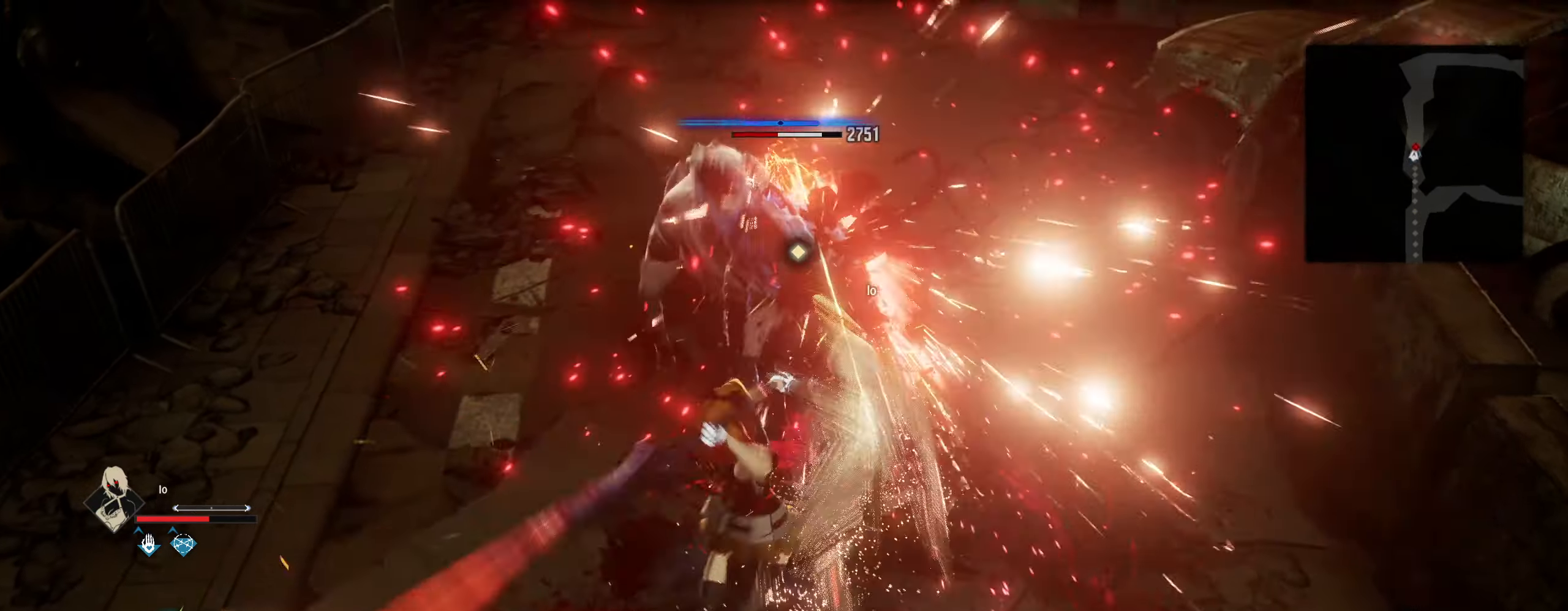
{"keys": ["w"], "mouse": ["left"], "mouse_move": "still", "events": [[34, "mouse_left", "up"], [117, "mouse_left", "down"], [217, "mouse_left", "up"], [267, "mouse_left", "down"], [350, "mouse_left", "up"], [450, "mouse_left", "down"]]}
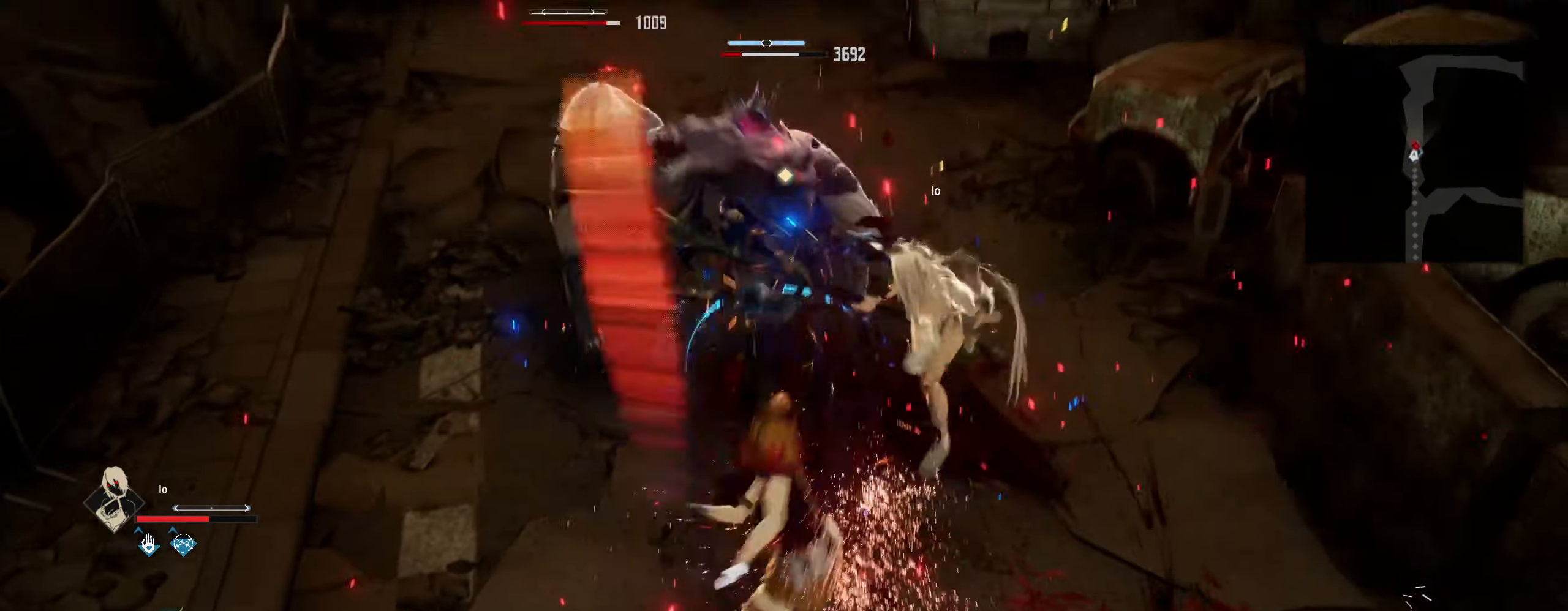
{"keys": ["w"], "mouse": ["left"], "mouse_move": "still", "events": [[34, "mouse_left", "up"], [134, "mouse_left", "down"], [217, "mouse_left", "up"], [317, "mouse_left", "down"], [417, "mouse_left", "up"], [467, "mouse_left", "down"]]}
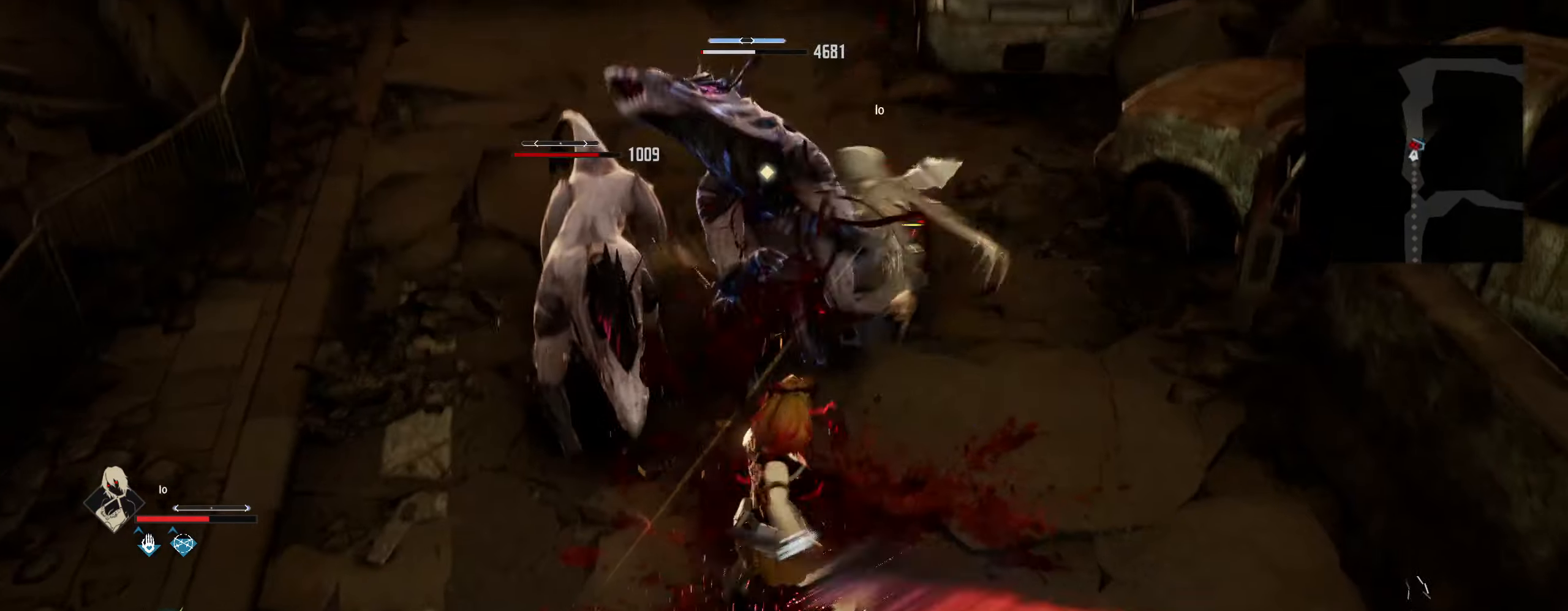
{"keys": ["a", "w"], "mouse": ["left"], "mouse_move": "still", "events": [[67, "mouse_left", "up"], [150, "mouse_left", "down"], [250, "mouse_left", "up"], [350, "a", "down"], [350, "mouse_left", "down"], [434, "mouse_left", "up"], [484, "mouse_left", "down"]]}
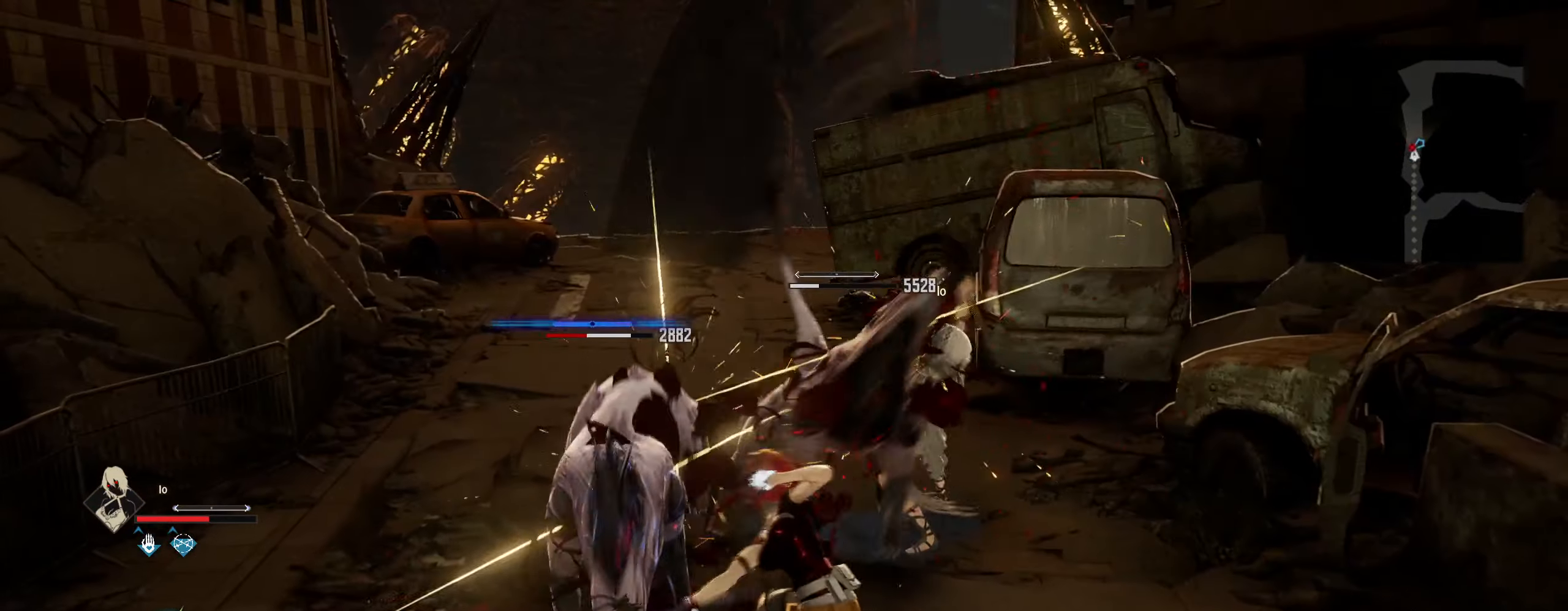
{"keys": ["a", "w"], "mouse": ["left"], "mouse_move": "left", "events": [[67, "mouse_left", "up"], [167, "mouse_left", "down"], [267, "mouse_left", "up"], [450, "mouse_left", "down"]]}
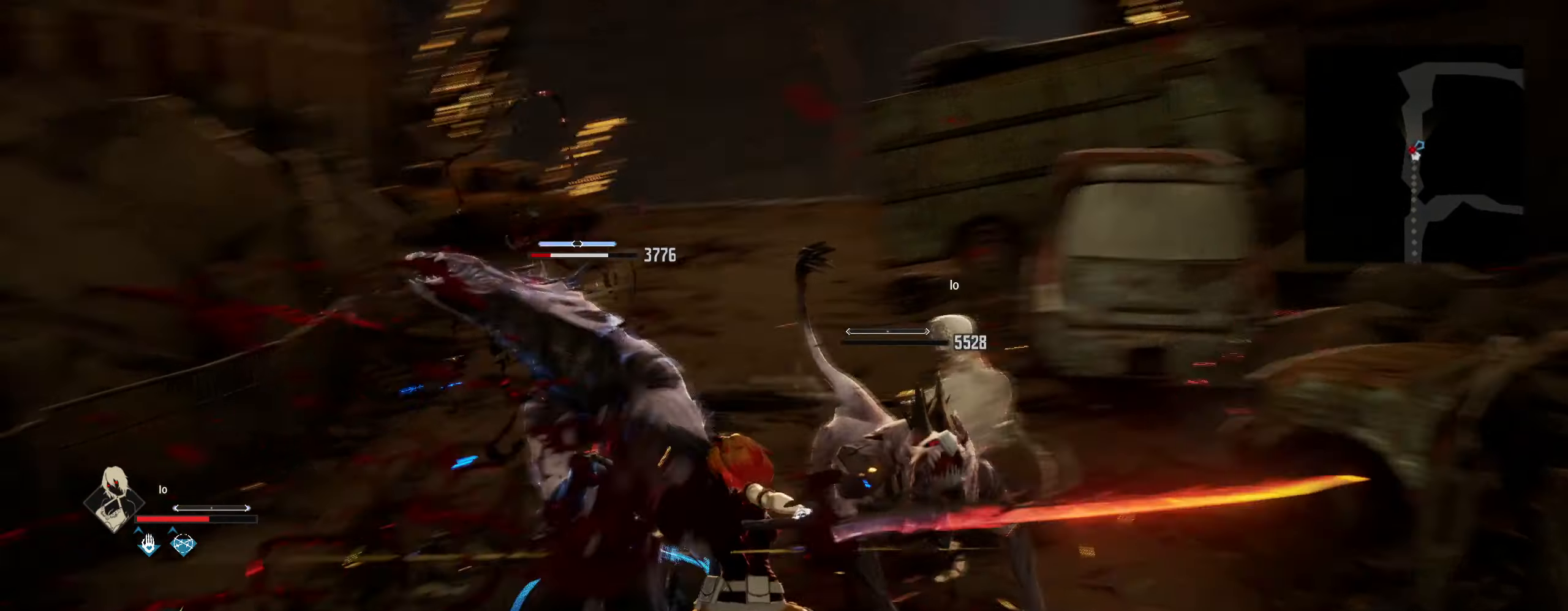
{"keys": ["w"], "mouse": [], "mouse_move": "still", "events": [[34, "mouse_left", "up"], [417, "a", "up"]]}
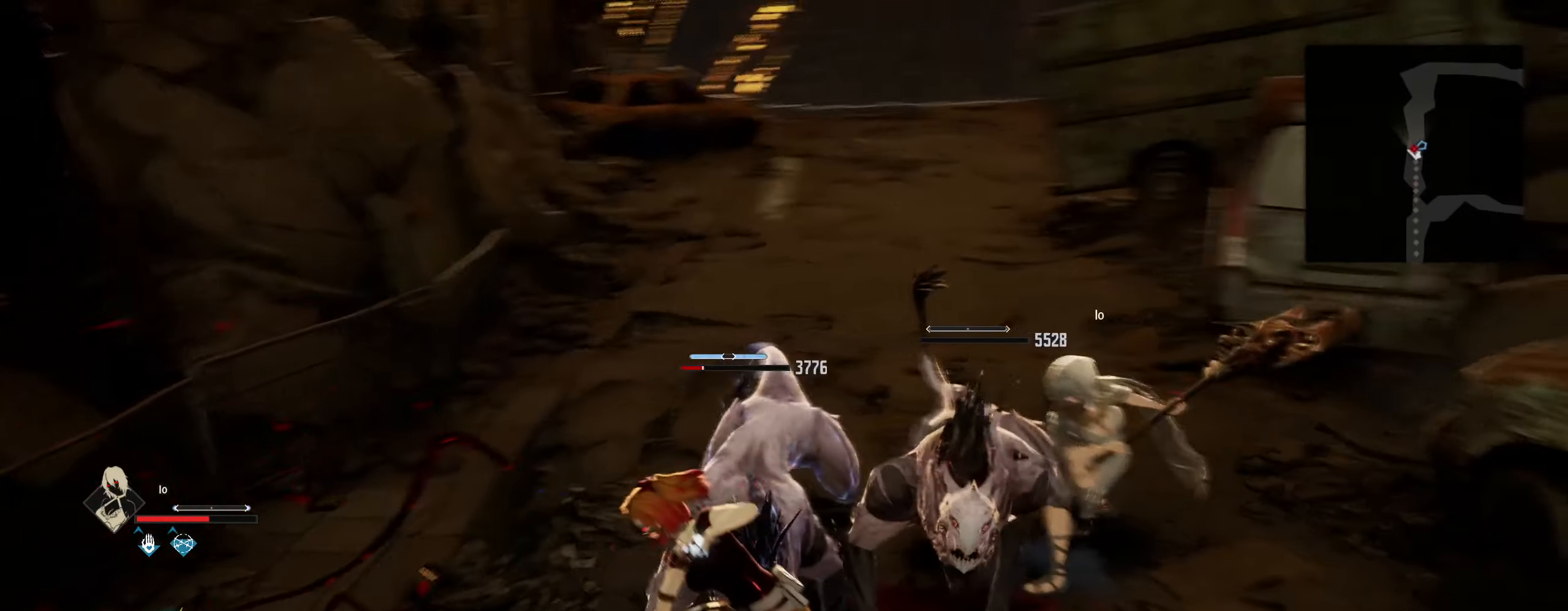
{"keys": ["w"], "mouse": [], "mouse_move": "still", "events": [[100, "mouse_left", "down"], [150, "mouse_left", "up"]]}
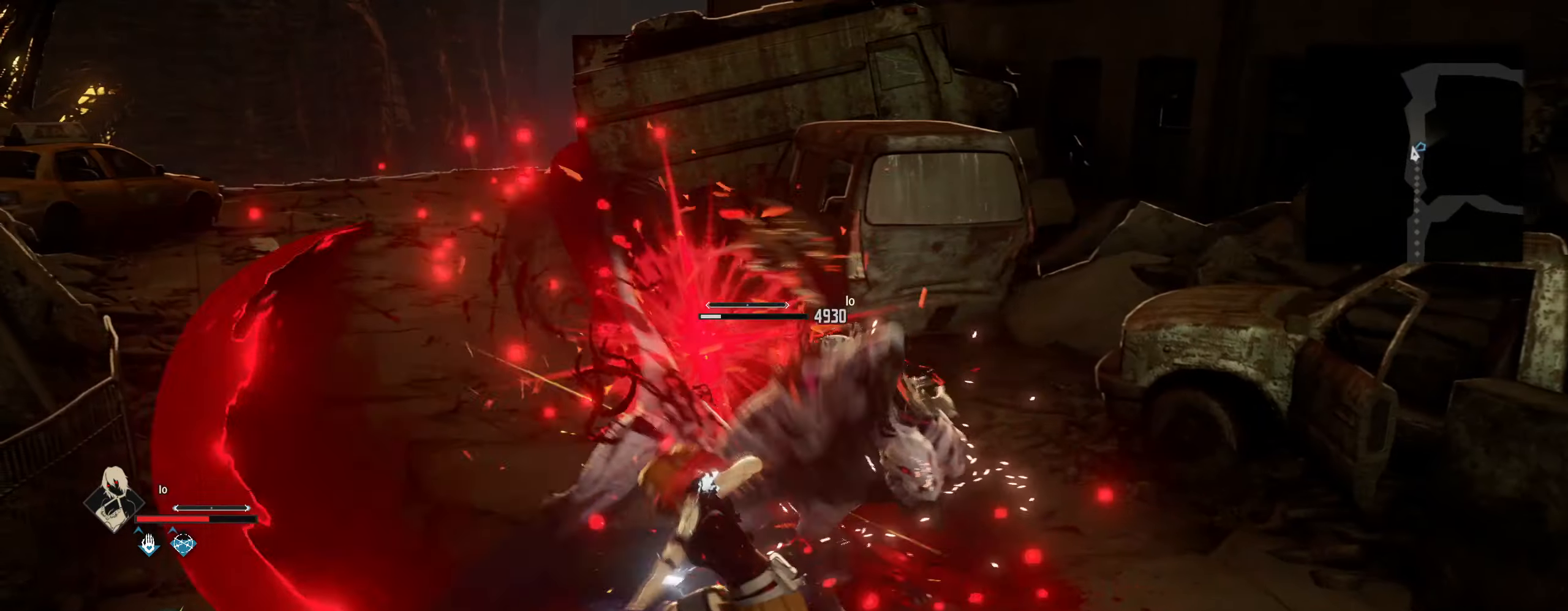
{"keys": ["w"], "mouse": [], "mouse_move": "left", "events": []}
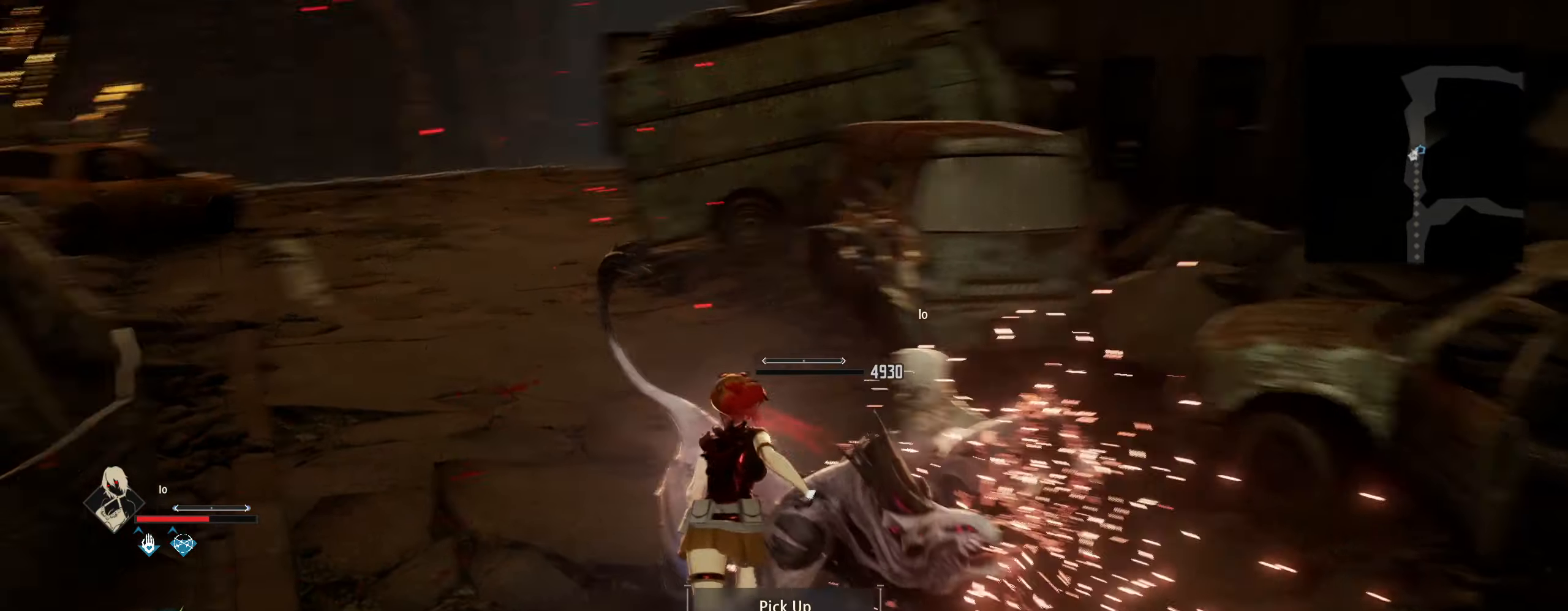
{"keys": ["w"], "mouse": [], "mouse_move": "down-left", "events": [[134, "3", "down"], [234, "3", "up"]]}